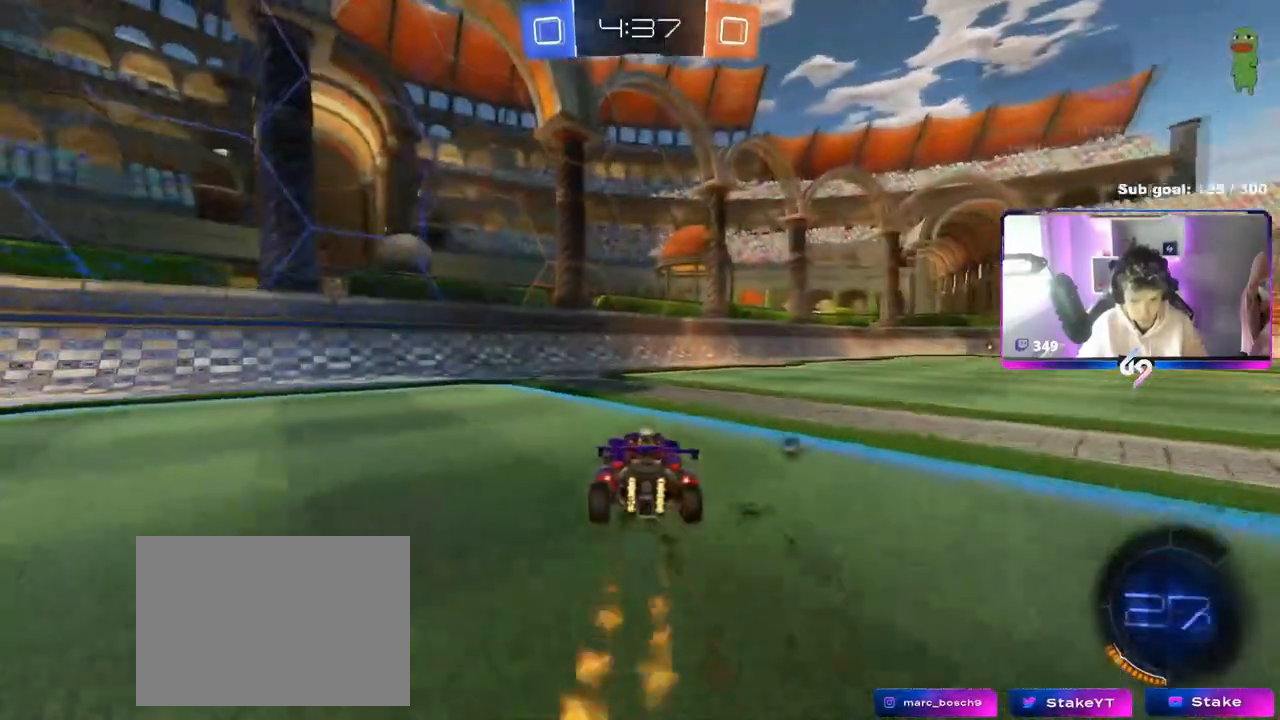
Gameplay with keyboard and mouse; each line is a JSON object with the keys and mouse buttons held at the frame after it. "events" lists presses ("down") and releases ("up") of "1", "2", "3", "4", "5", "a", "alt", "c", "caps_lock", "ctrl", "d", "e", "f", "g", "q", "r", "s", "shift", "space", "t", "tab", "v", "w", "x", "z", "mouse_left", "mouse_wheel" and "mouse_right" between this image and that frame as [ms after this image, input, new state], when the widget could be followed in between. "mouse_left", "mouse_wheel", "mouse_right" = the "left", "wheel", "right" buttons of the "mouse" list. No other keys are recorded. "wheel" means that the mouse wheel is clicked or scrolled. Not read: mouse_move.
{"keys": ["a", "w"], "mouse": [], "events": [[51, "d", "down"], [101, "d", "up"], [117, "space", "down"], [151, "a", "down"], [151, "shift", "down"], [201, "space", "up"], [434, "shift", "up"]]}
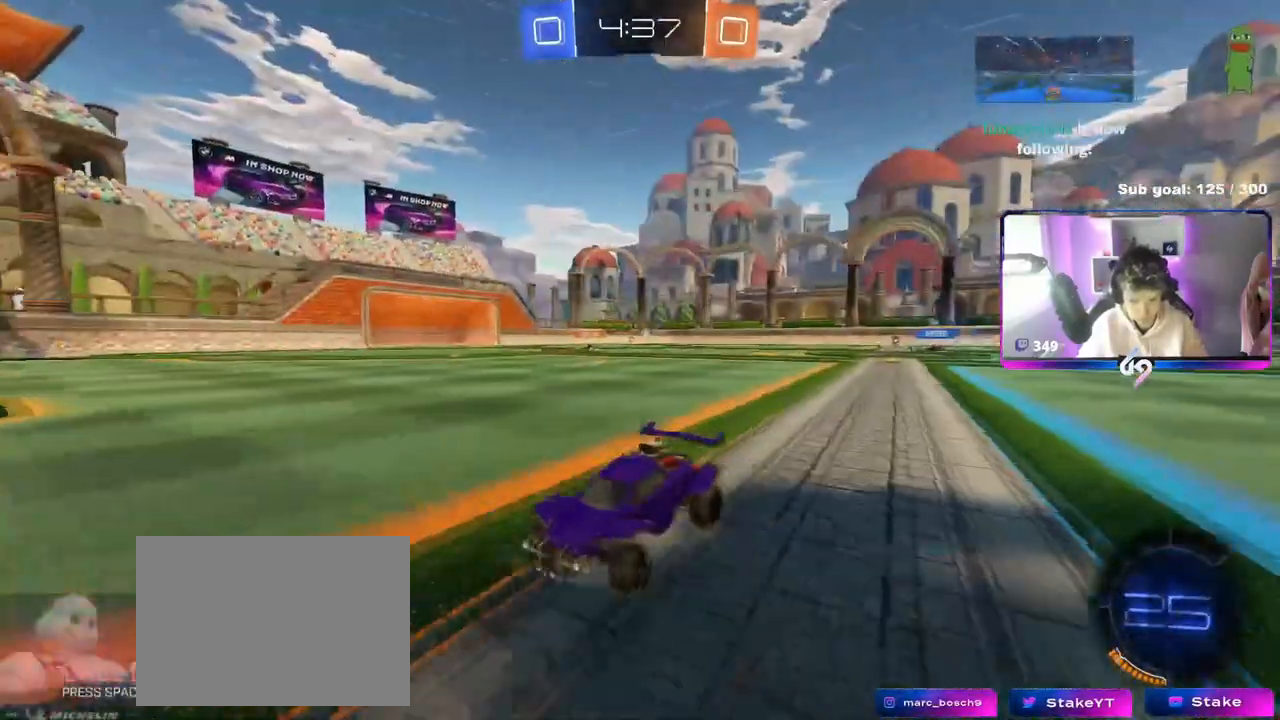
{"keys": ["a", "w"], "mouse": [], "events": [[317, "shift", "down"], [400, "shift", "up"]]}
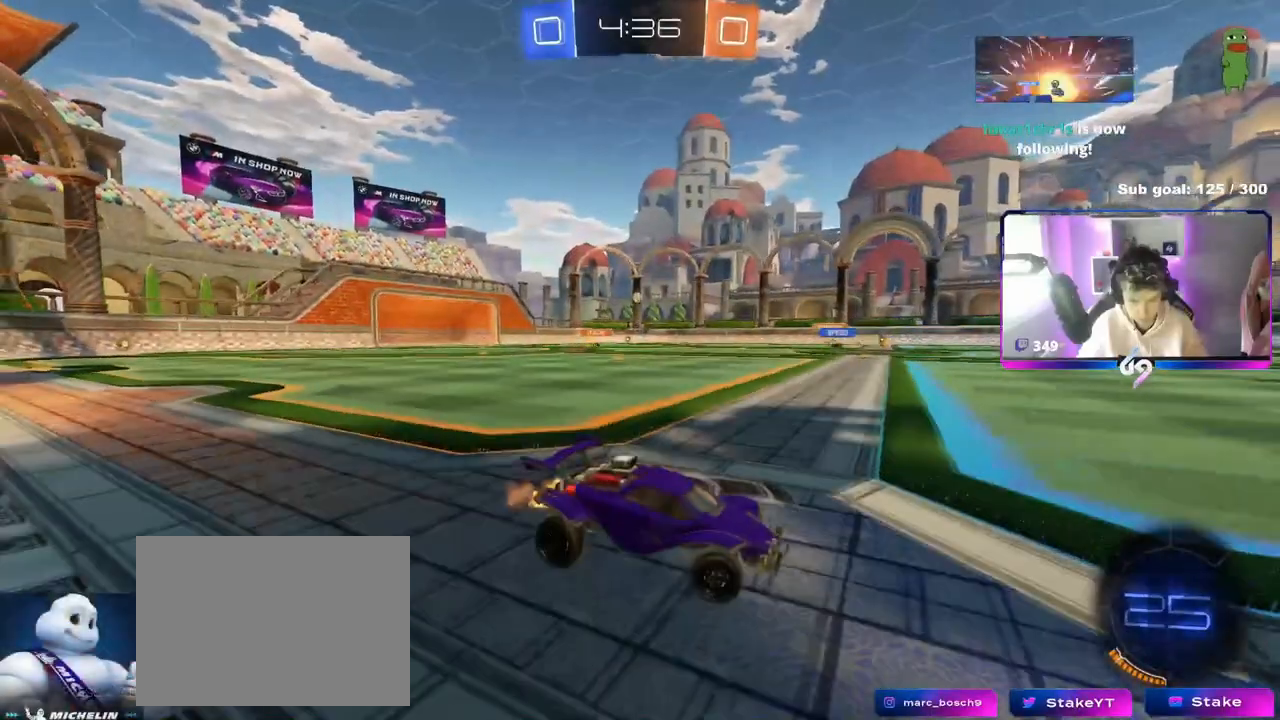
{"keys": ["a", "w"], "mouse": [], "events": []}
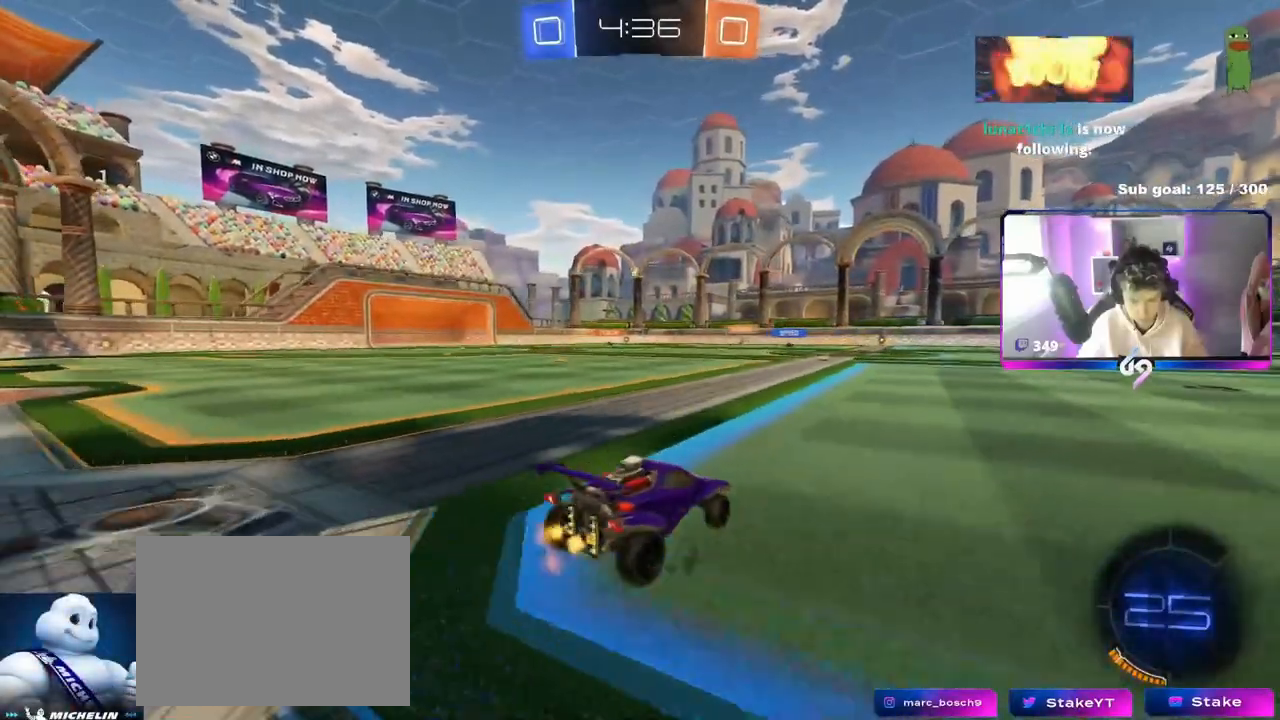
{"keys": ["w"], "mouse": ["right"], "events": [[100, "a", "up"], [284, "mouse_right", "down"], [384, "mouse_right", "up"], [434, "mouse_right", "down"]]}
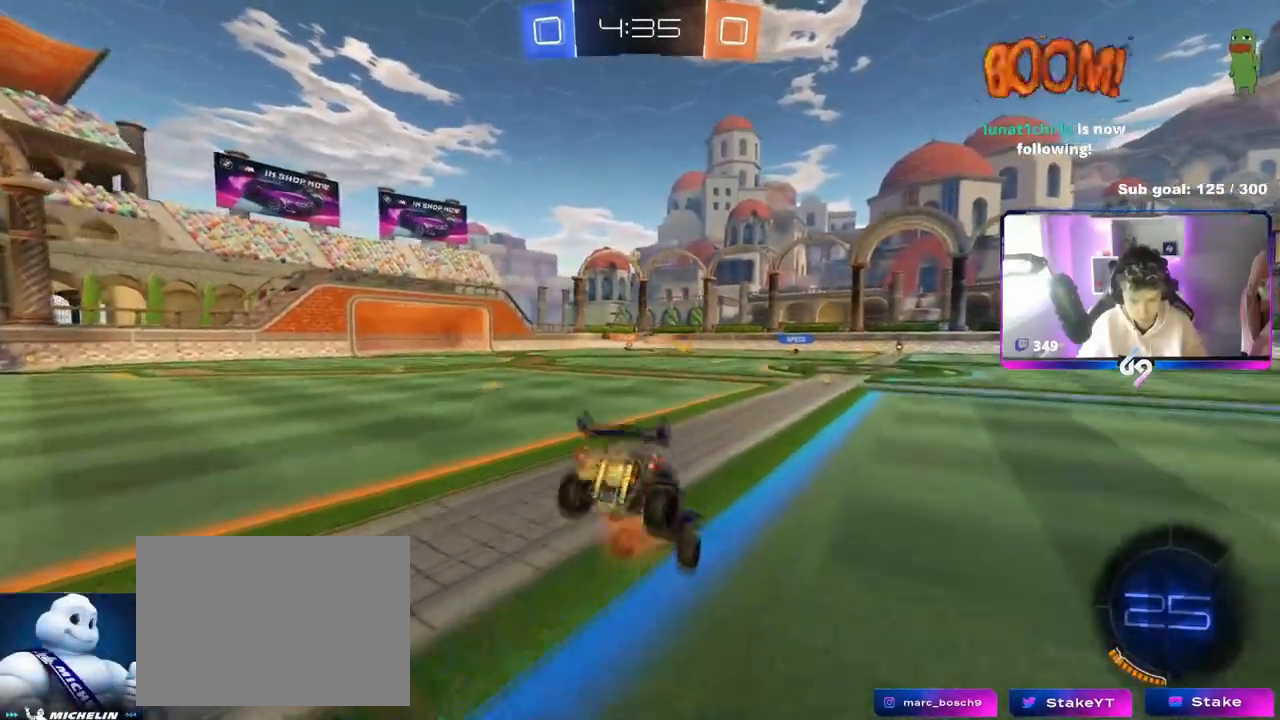
{"keys": [], "mouse": [], "events": [[34, "mouse_wheel", "down"], [67, "mouse_right", "up"], [267, "mouse_wheel", "up"], [351, "w", "up"]]}
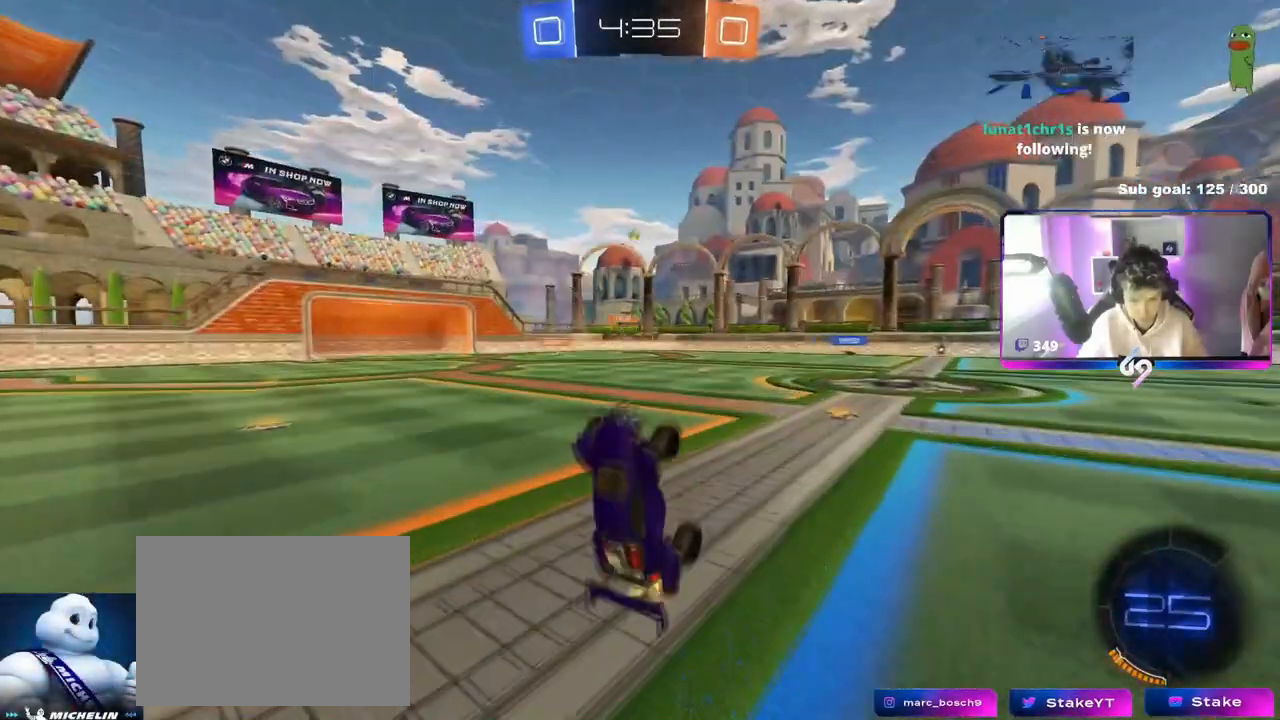
{"keys": ["d", "w"], "mouse": [], "events": [[384, "d", "down"], [384, "w", "down"]]}
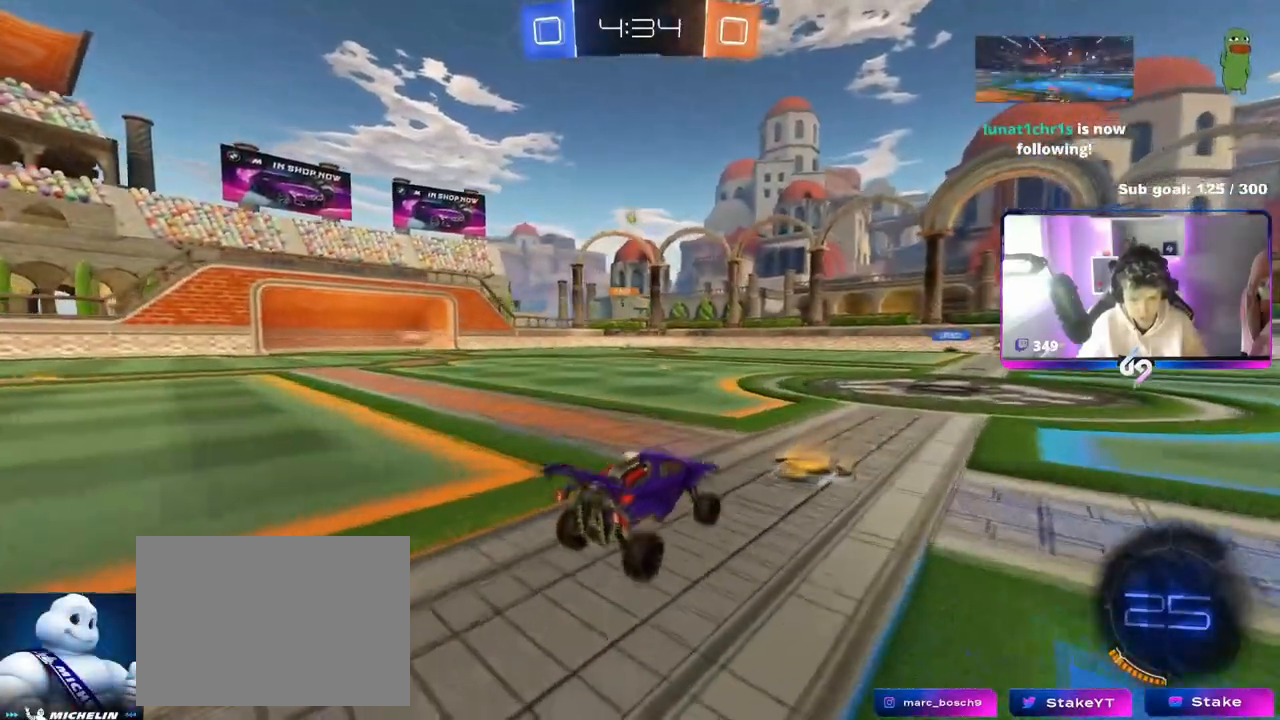
{"keys": ["w"], "mouse": [], "events": [[434, "d", "up"]]}
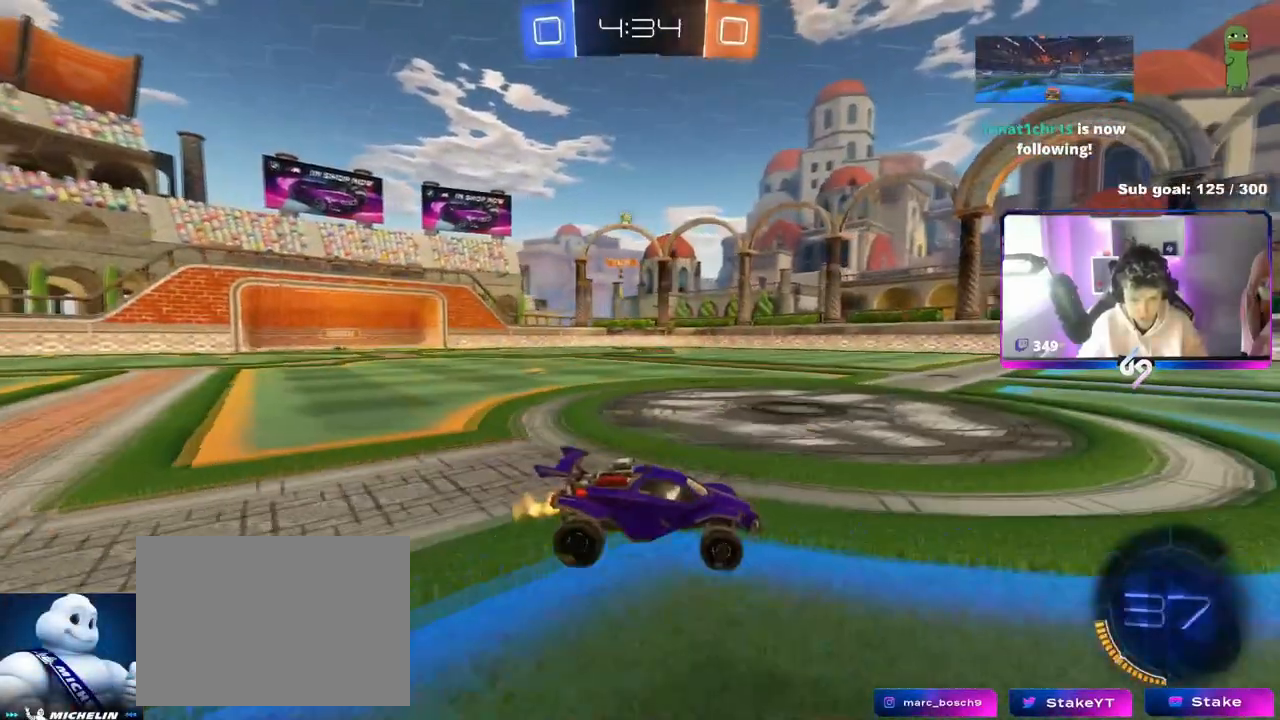
{"keys": ["a", "shift", "w"], "mouse": [], "events": [[400, "a", "down"], [400, "shift", "down"]]}
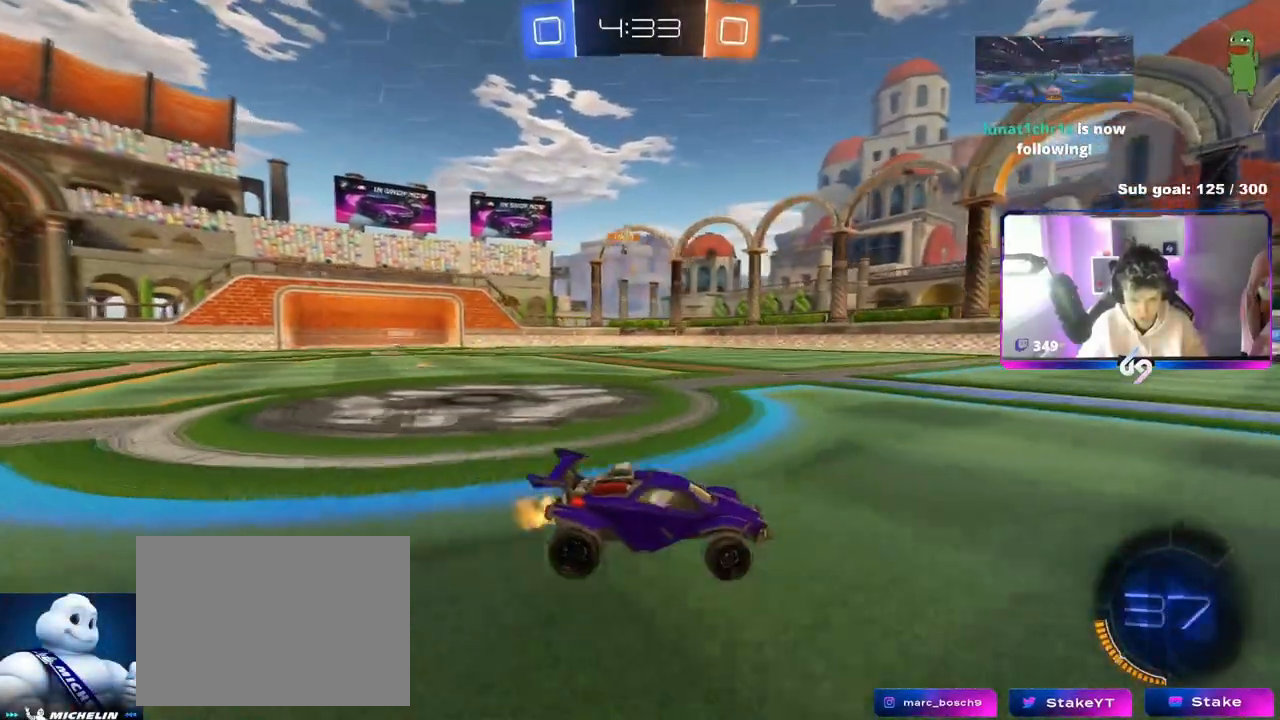
{"keys": ["w"], "mouse": [], "events": [[34, "shift", "up"], [84, "a", "up"]]}
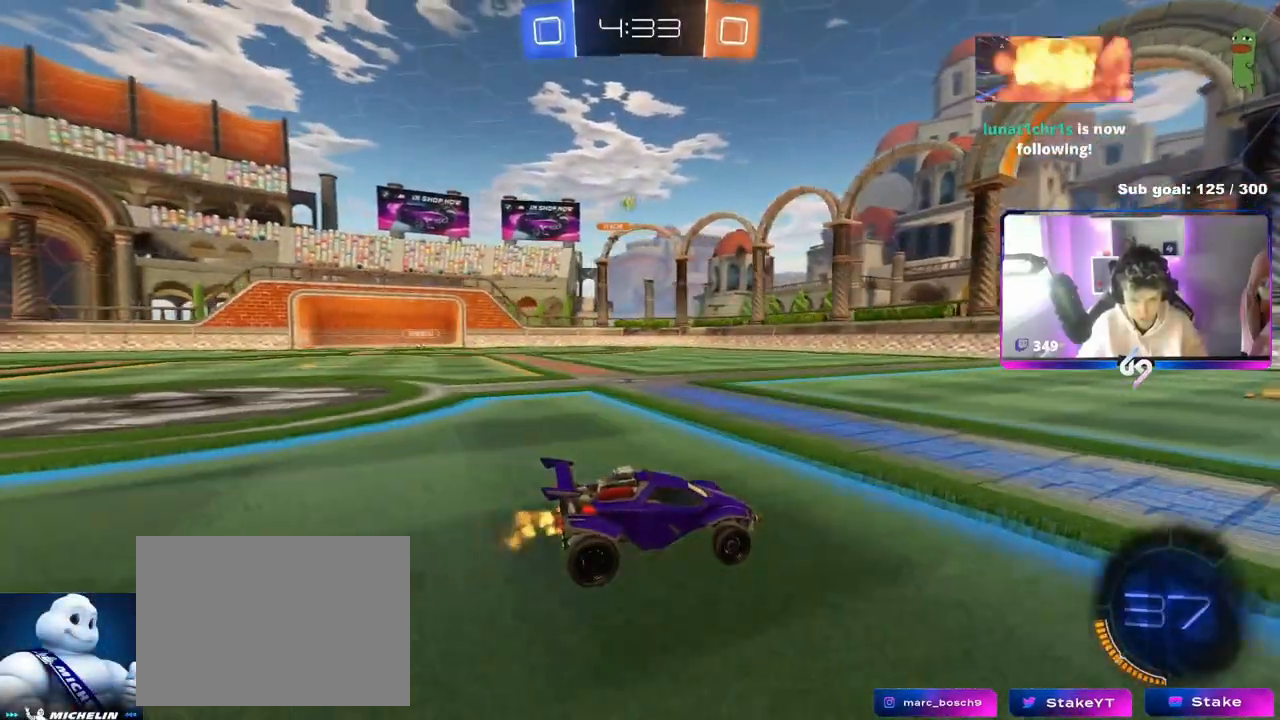
{"keys": ["w"], "mouse": [], "events": []}
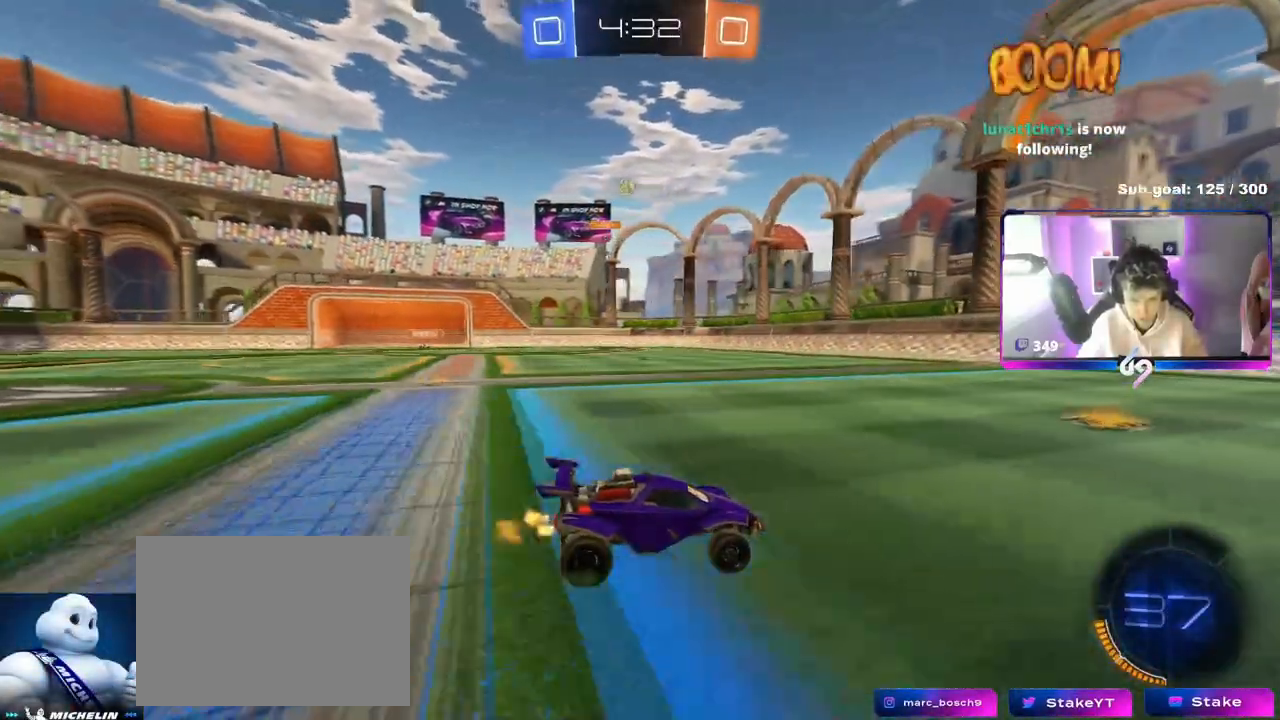
{"keys": ["w"], "mouse": [], "events": [[17, "a", "down"], [251, "a", "up"]]}
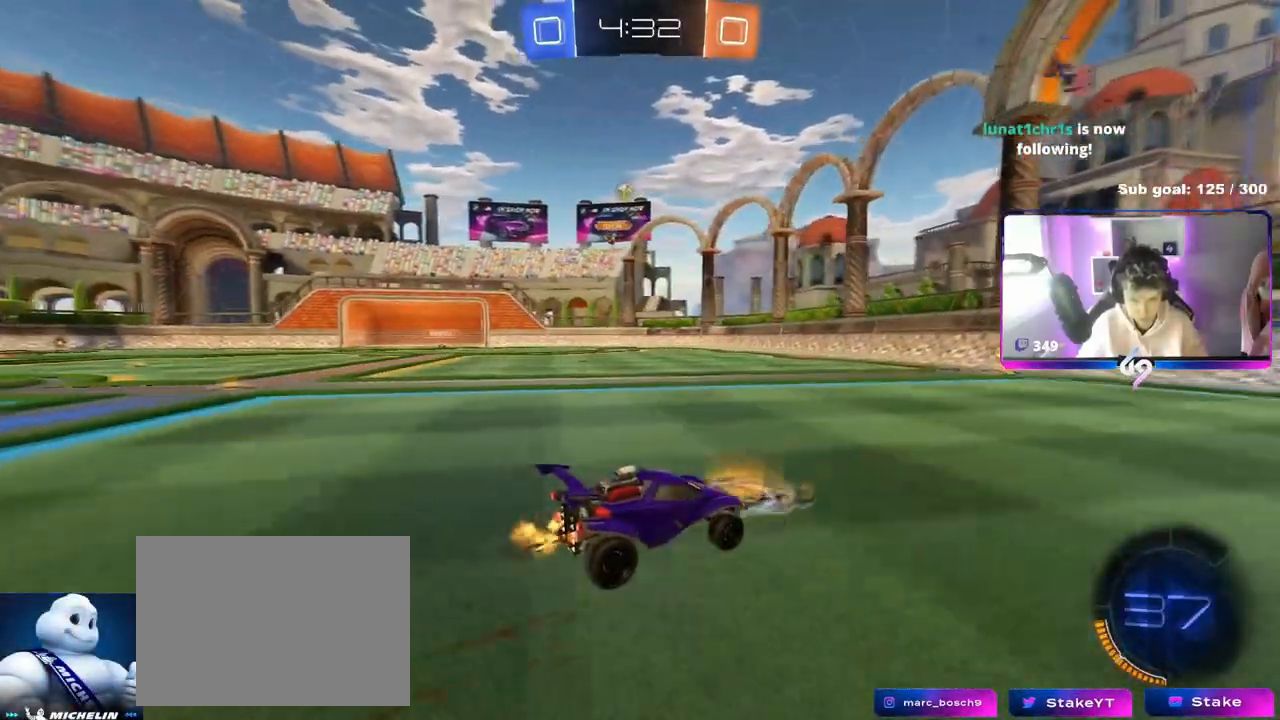
{"keys": ["a", "w"], "mouse": [], "events": [[33, "a", "down"], [267, "a", "up"], [450, "a", "down"]]}
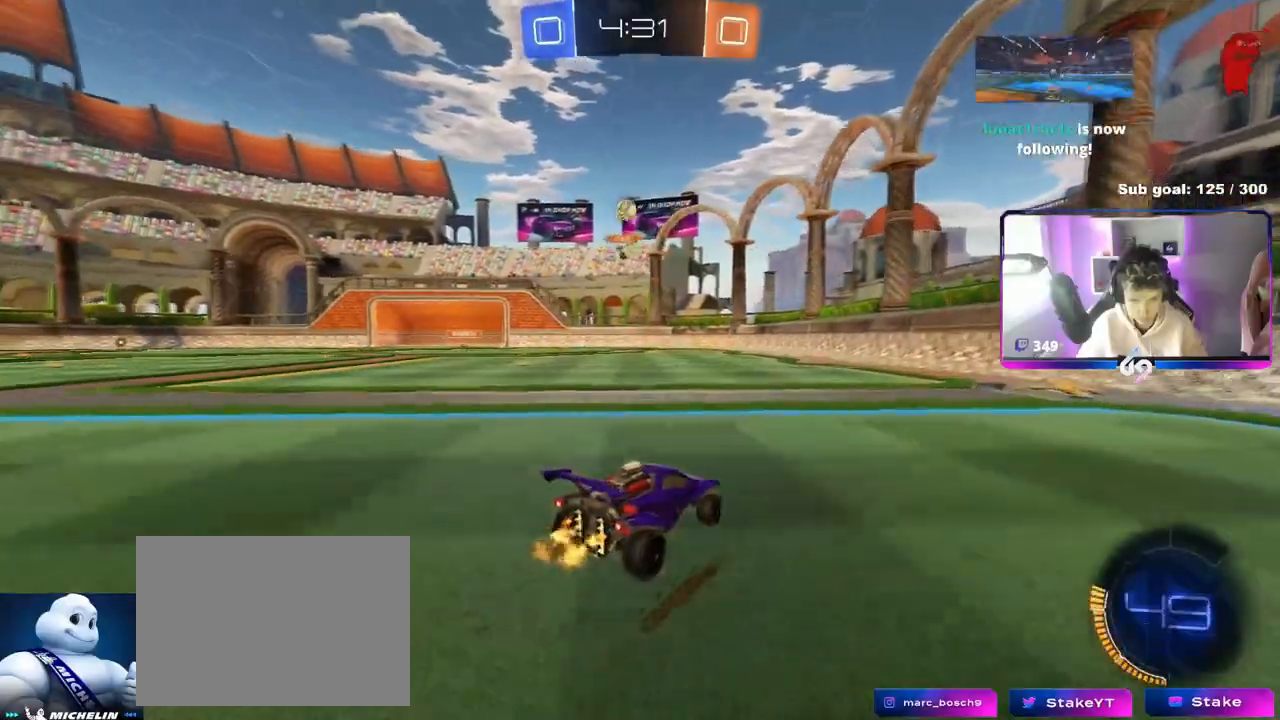
{"keys": ["a", "w"], "mouse": ["left"], "events": [[101, "mouse_left", "down"], [334, "a", "up"], [484, "a", "down"]]}
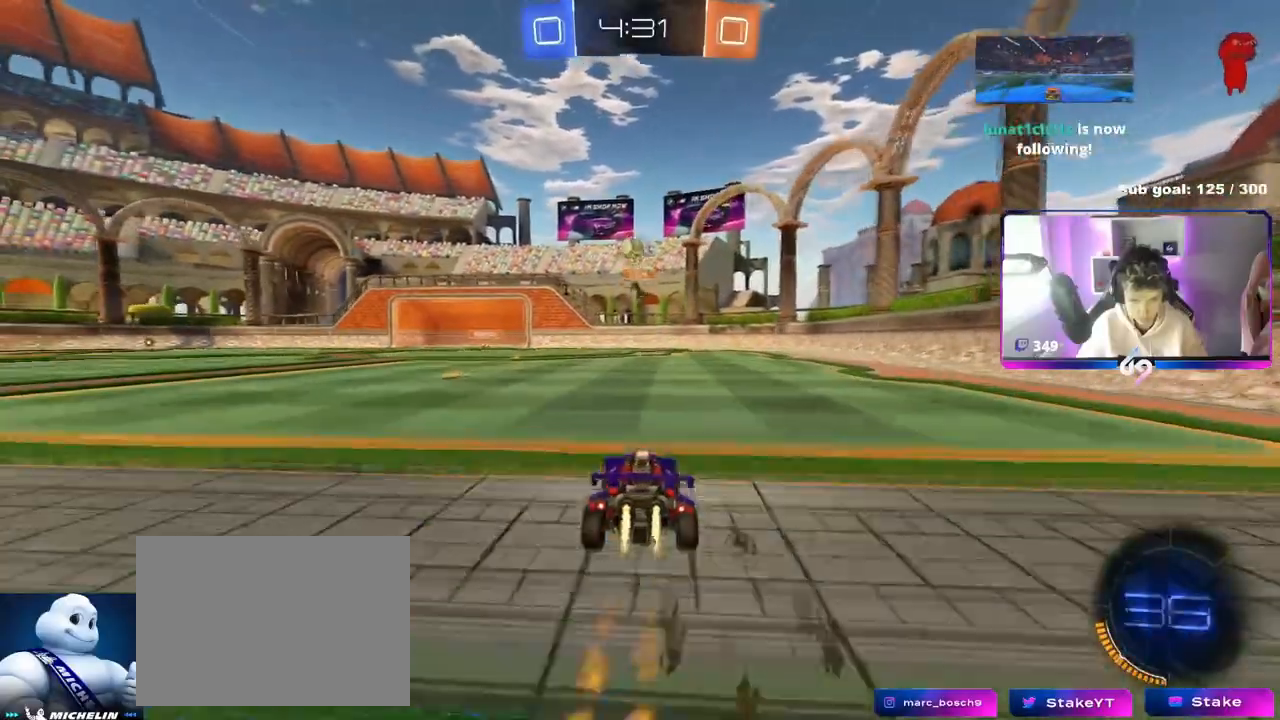
{"keys": ["a", "shift"], "mouse": ["left"], "events": [[17, "a", "up"], [117, "a", "down"], [217, "a", "up"], [217, "d", "down"], [217, "w", "up"], [267, "d", "up"], [317, "mouse_right", "down"], [350, "a", "down"], [417, "s", "down"], [417, "shift", "down"], [484, "mouse_right", "up"], [484, "s", "up"]]}
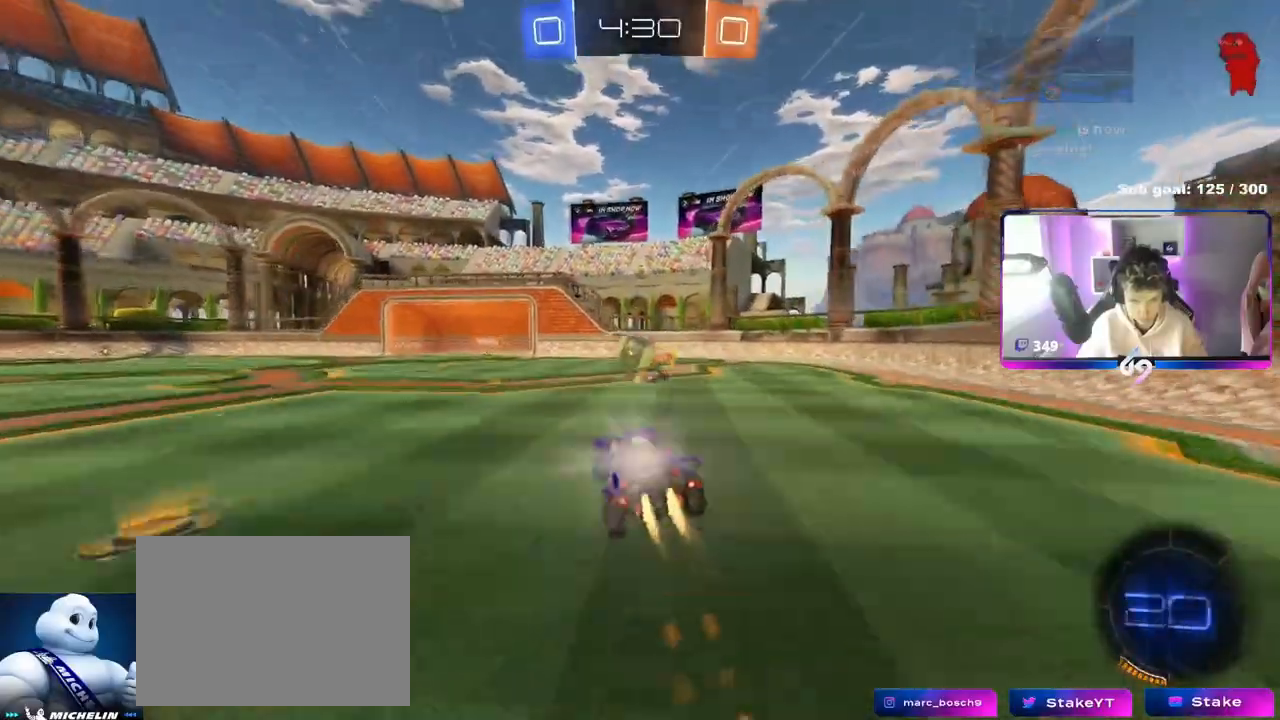
{"keys": ["a", "shift"], "mouse": [], "events": [[34, "a", "up"], [34, "shift", "up"], [184, "a", "down"], [184, "mouse_left", "up"], [184, "mouse_right", "down"], [184, "shift", "down"], [418, "mouse_right", "up"]]}
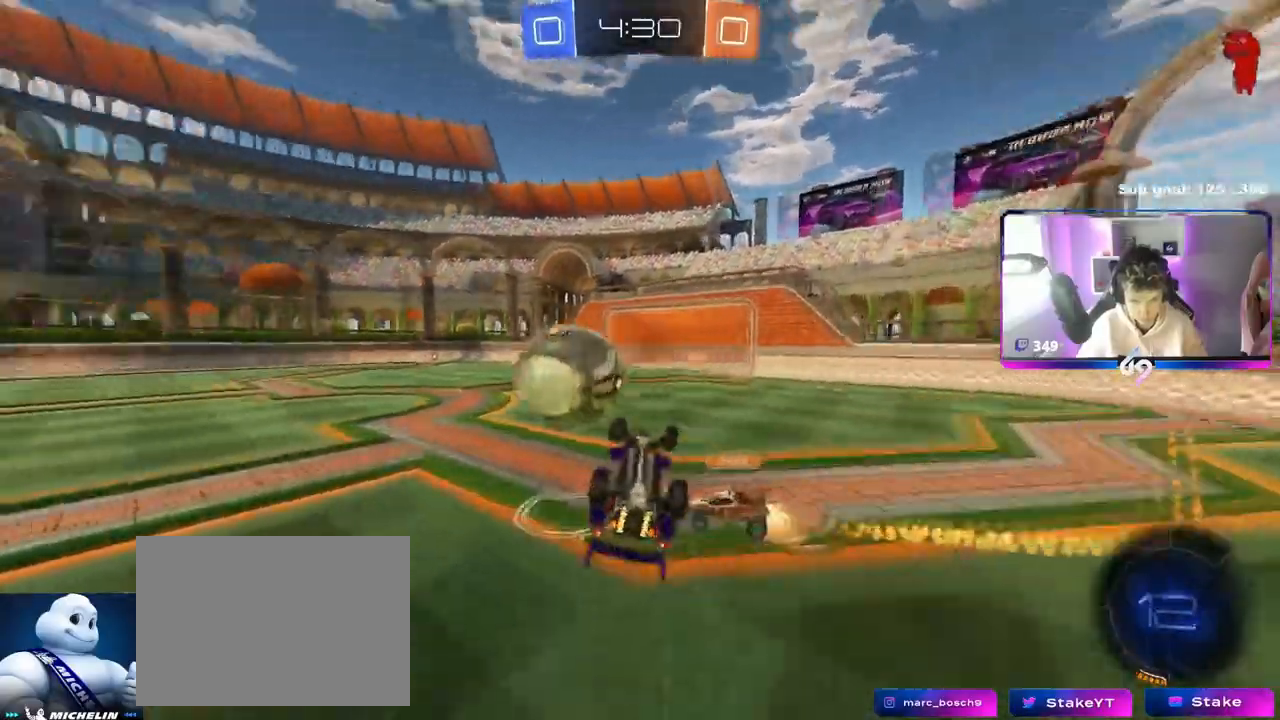
{"keys": ["w"], "mouse": [], "events": [[150, "shift", "up"], [234, "a", "up"], [284, "w", "down"], [334, "shift", "down"], [384, "shift", "up"]]}
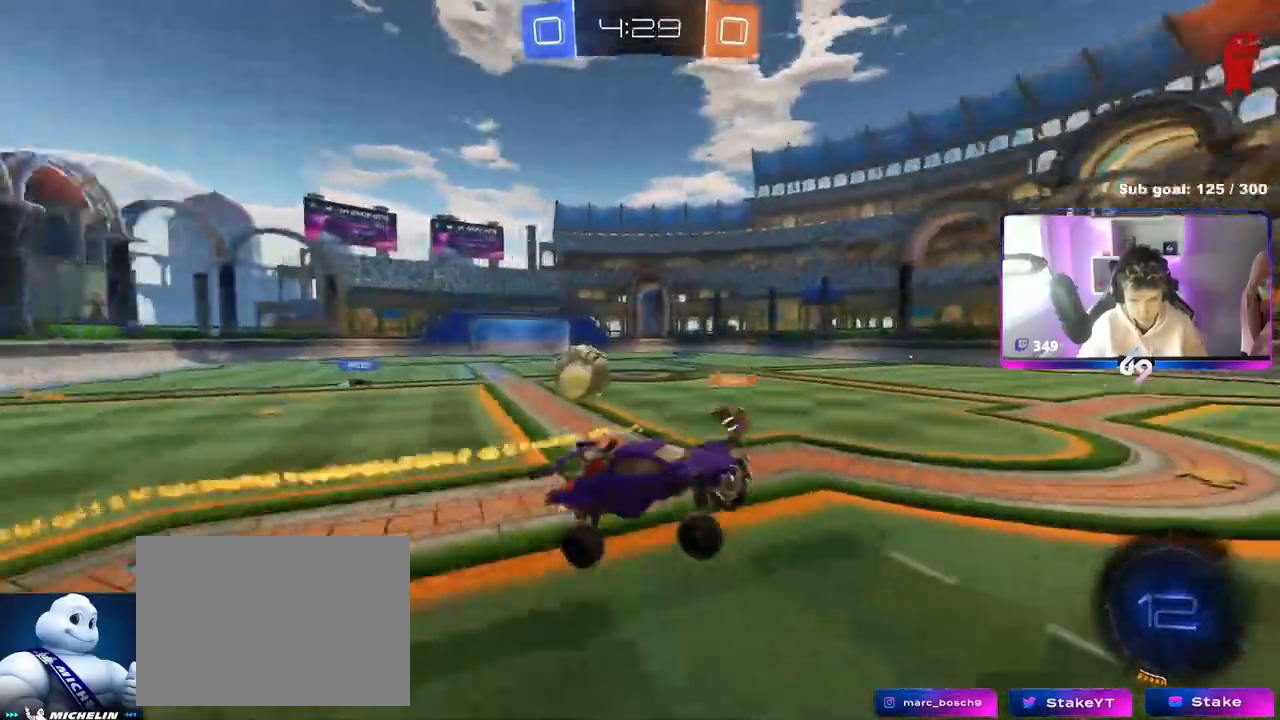
{"keys": ["w"], "mouse": [], "events": [[34, "a", "down"], [117, "a", "up"], [117, "w", "up"], [301, "a", "down"], [351, "a", "up"], [501, "w", "down"]]}
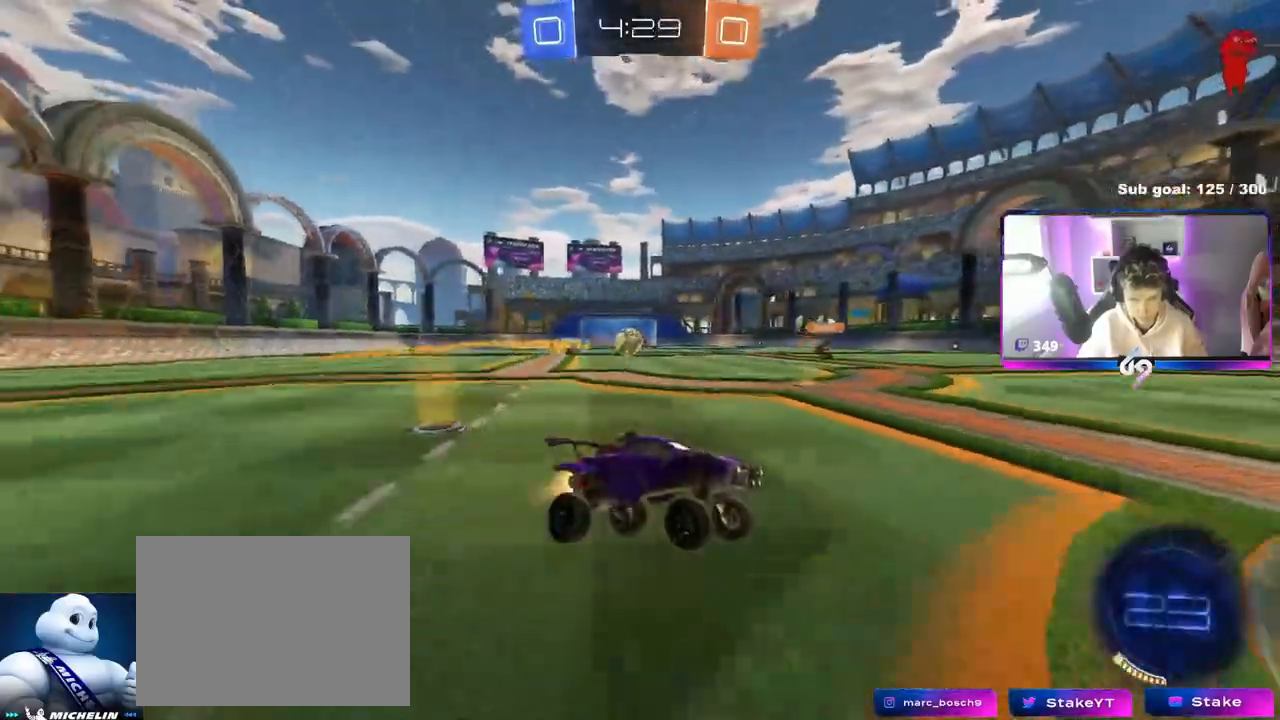
{"keys": ["a", "w"], "mouse": [], "events": [[33, "a", "down"], [33, "mouse_left", "down"], [133, "a", "up"], [133, "space", "down"], [234, "mouse_left", "up"], [267, "space", "up"], [317, "a", "down"]]}
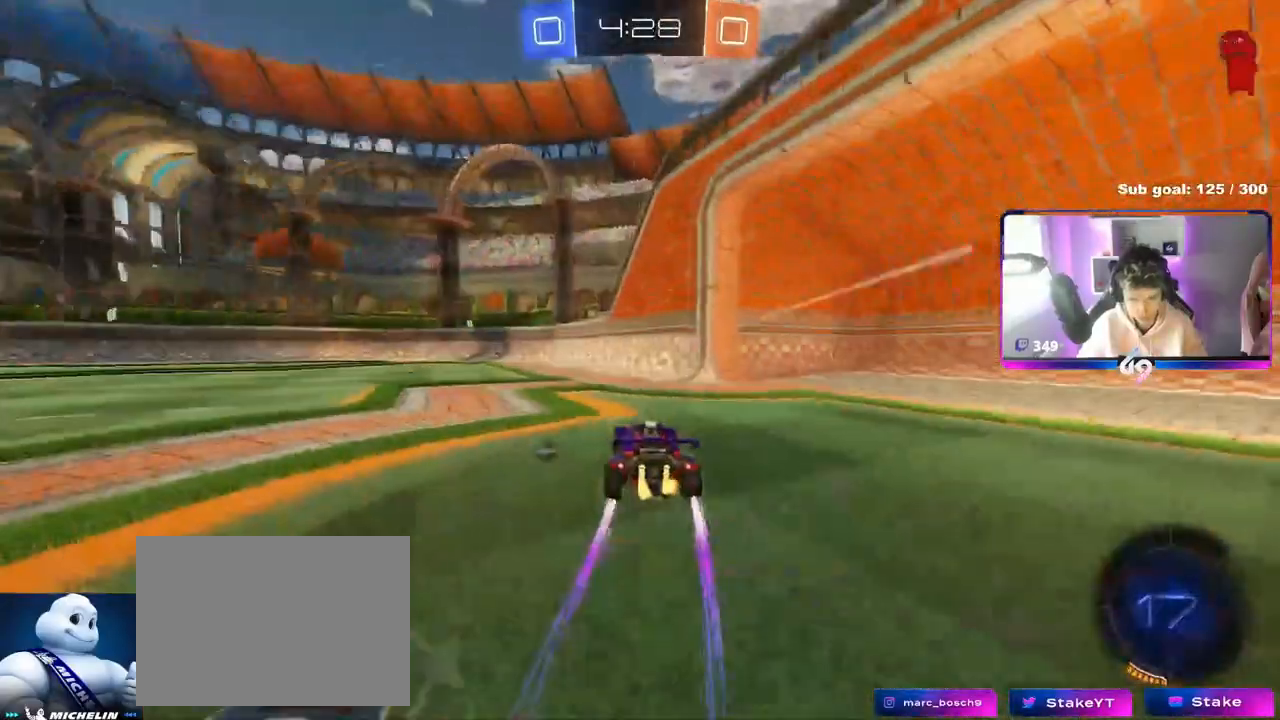
{"keys": ["w"], "mouse": ["left"], "events": [[151, "a", "up"], [151, "space", "down"], [334, "a", "down"], [334, "space", "up"], [384, "a", "up"], [468, "mouse_left", "down"]]}
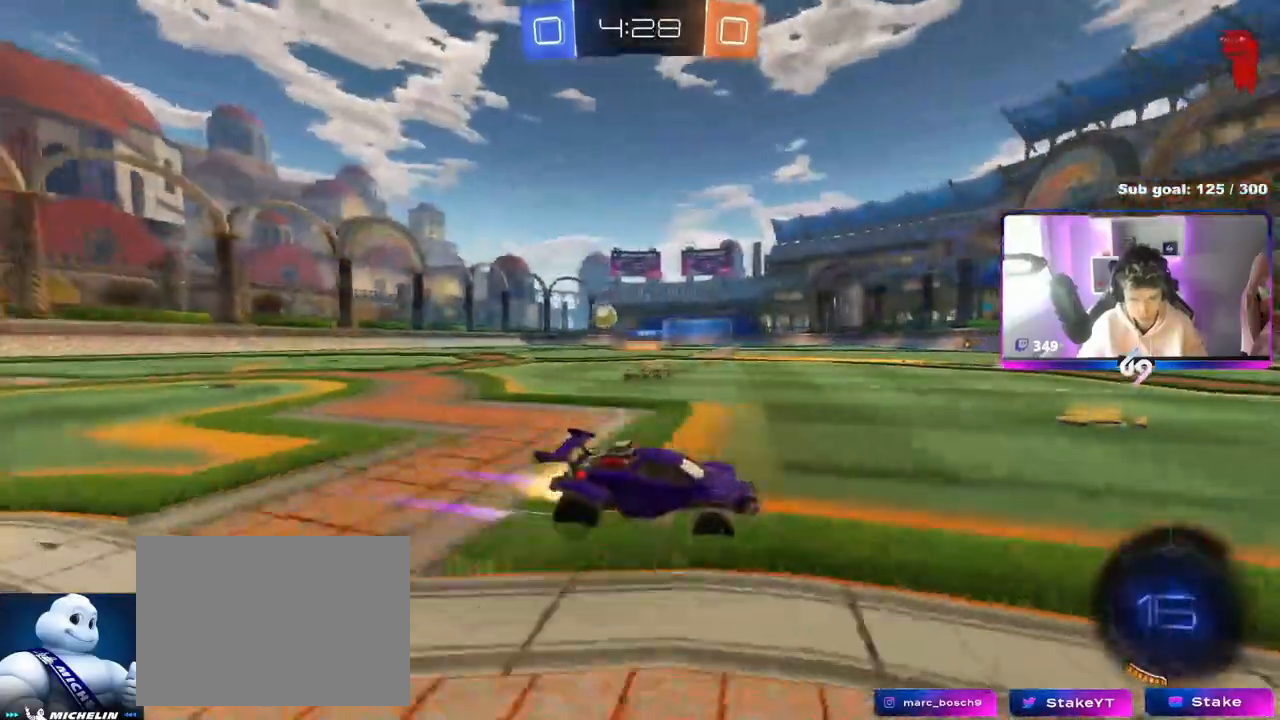
{"keys": ["w"], "mouse": [], "events": [[167, "mouse_left", "up"], [300, "a", "down"], [500, "a", "up"]]}
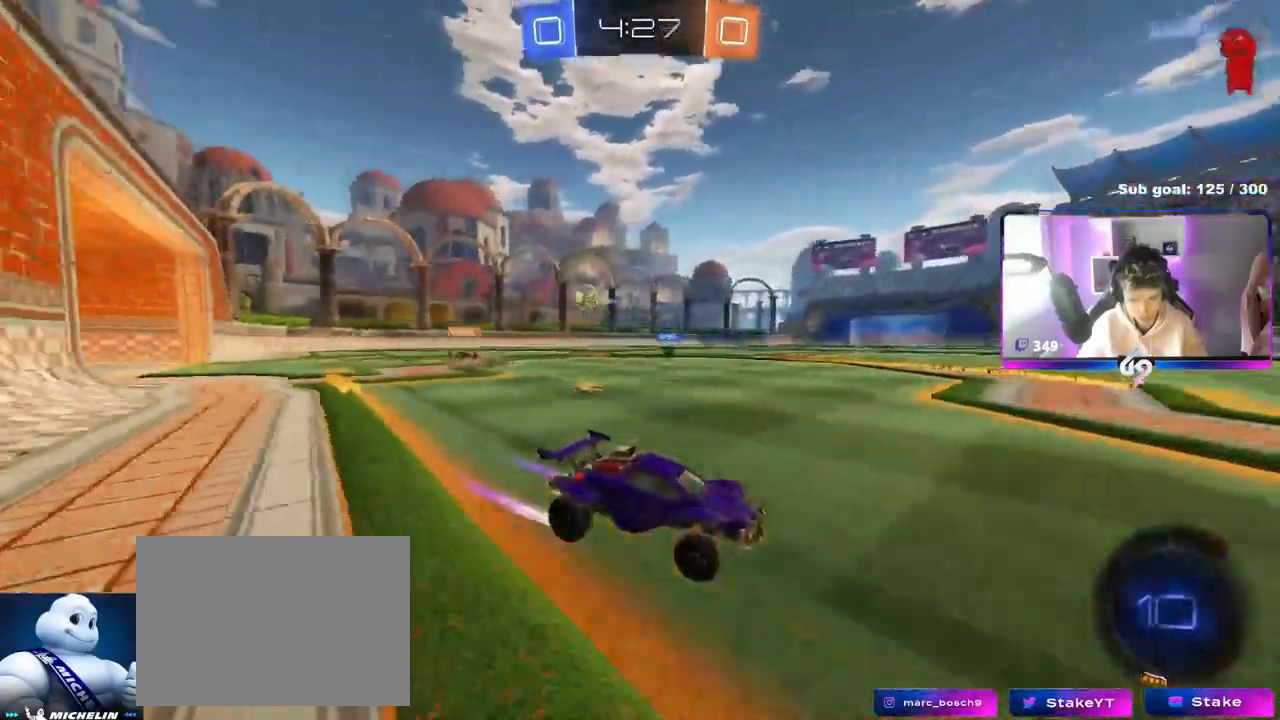
{"keys": ["a", "w"], "mouse": [], "events": [[51, "mouse_left", "down"], [234, "a", "down"], [234, "shift", "down"], [317, "shift", "up"], [367, "mouse_left", "up"]]}
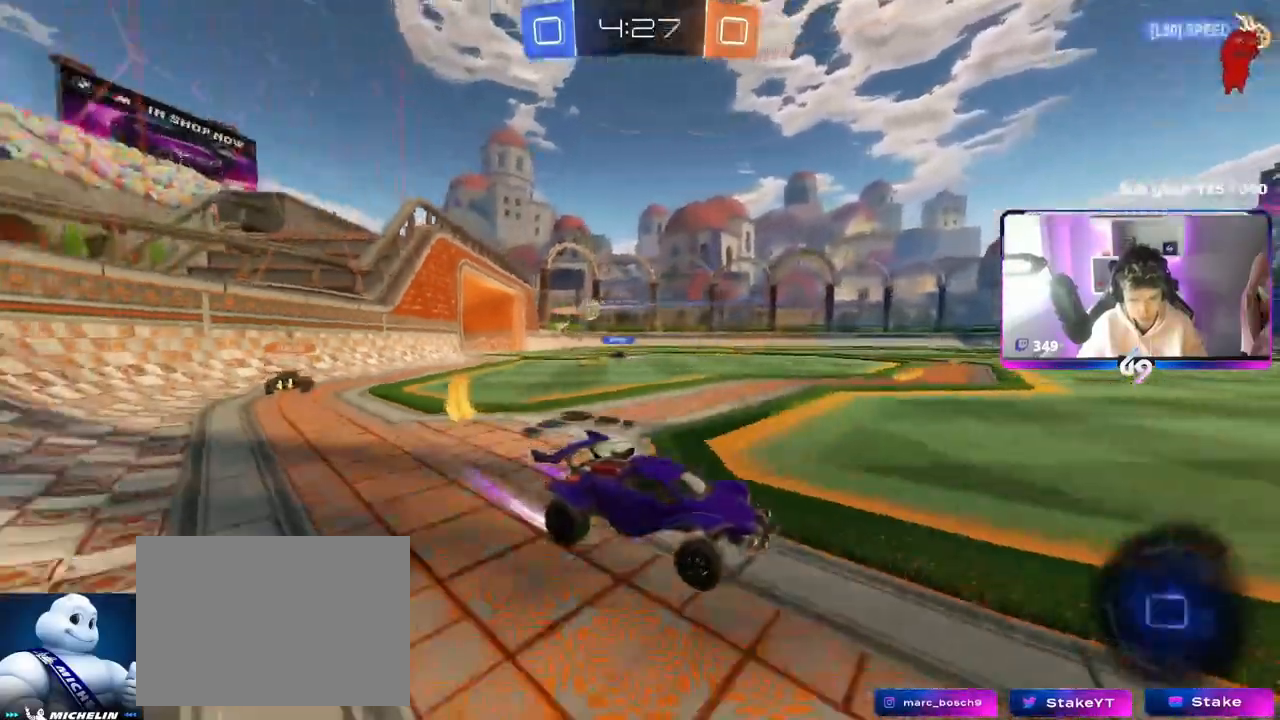
{"keys": ["w"], "mouse": [], "events": [[284, "a", "up"]]}
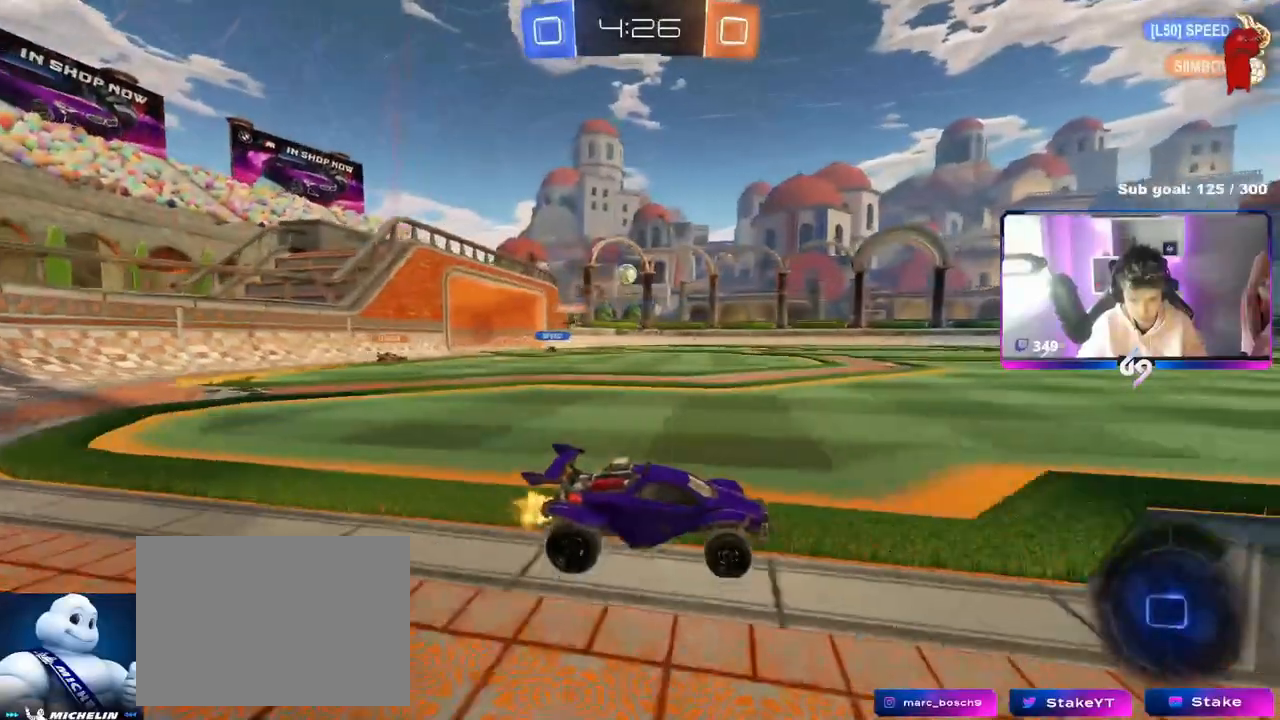
{"keys": ["d", "s", "shift", "space"], "mouse": ["left"], "events": [[17, "a", "down"], [117, "mouse_right", "down"], [167, "a", "up"], [167, "d", "down"], [217, "shift", "down"], [251, "s", "down"], [251, "w", "up"], [401, "space", "down"], [451, "mouse_left", "down"], [451, "mouse_right", "up"]]}
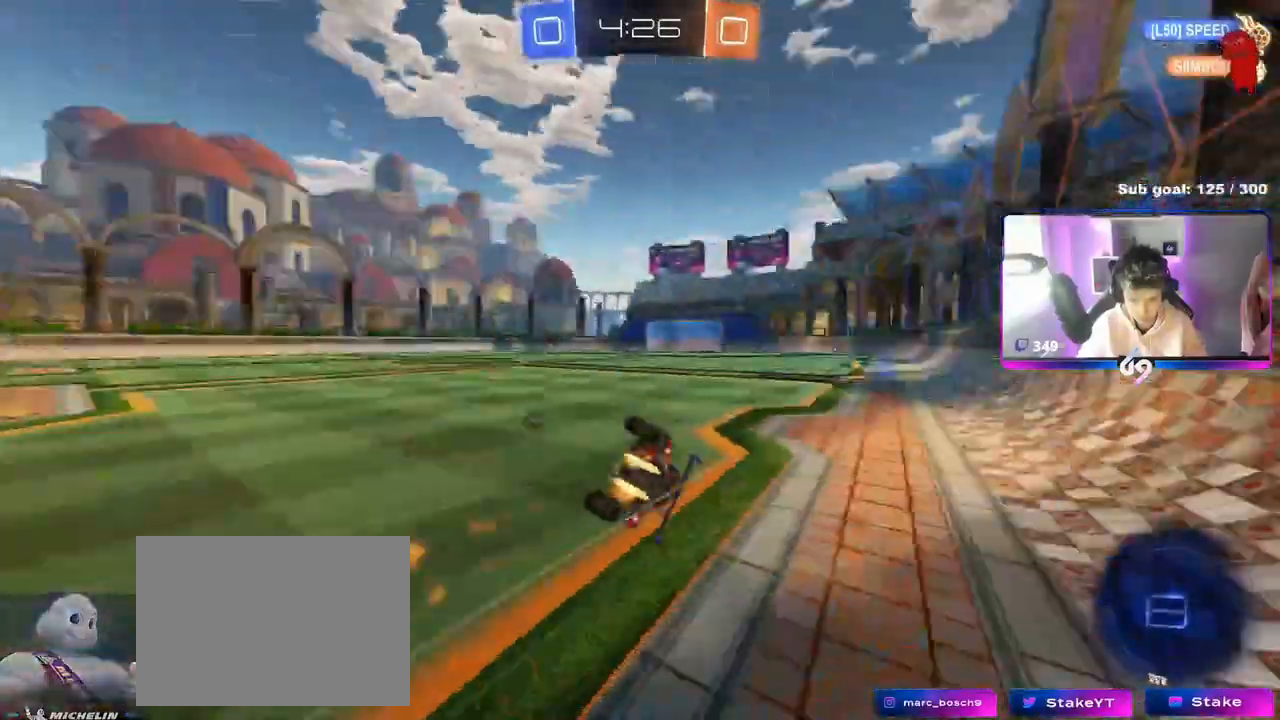
{"keys": ["d", "s", "shift", "space"], "mouse": [], "events": [[50, "space", "up"], [150, "mouse_left", "up"], [200, "s", "up"], [284, "s", "down"], [434, "space", "down"]]}
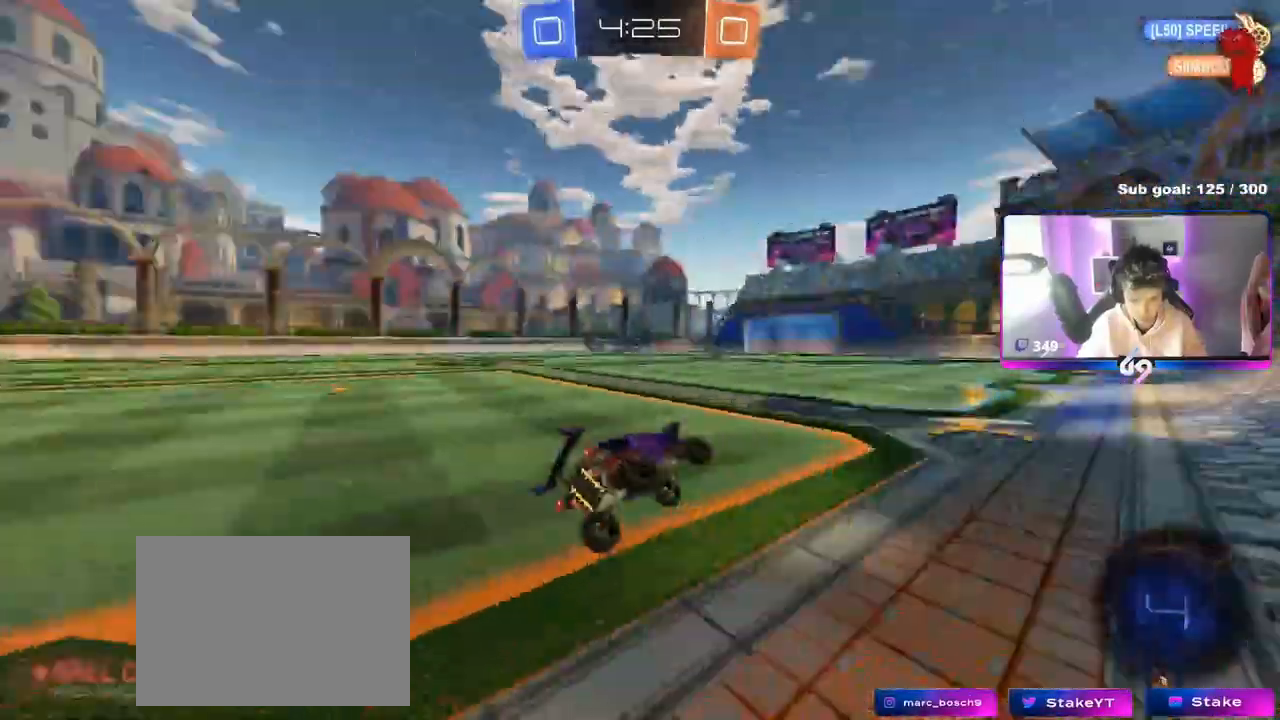
{"keys": ["w"], "mouse": ["right"], "events": [[17, "shift", "up"], [67, "s", "up"], [67, "space", "up"], [134, "d", "up"], [134, "mouse_left", "down"], [267, "w", "down"], [401, "a", "down"], [451, "a", "up"], [451, "mouse_left", "up"], [451, "mouse_right", "down"]]}
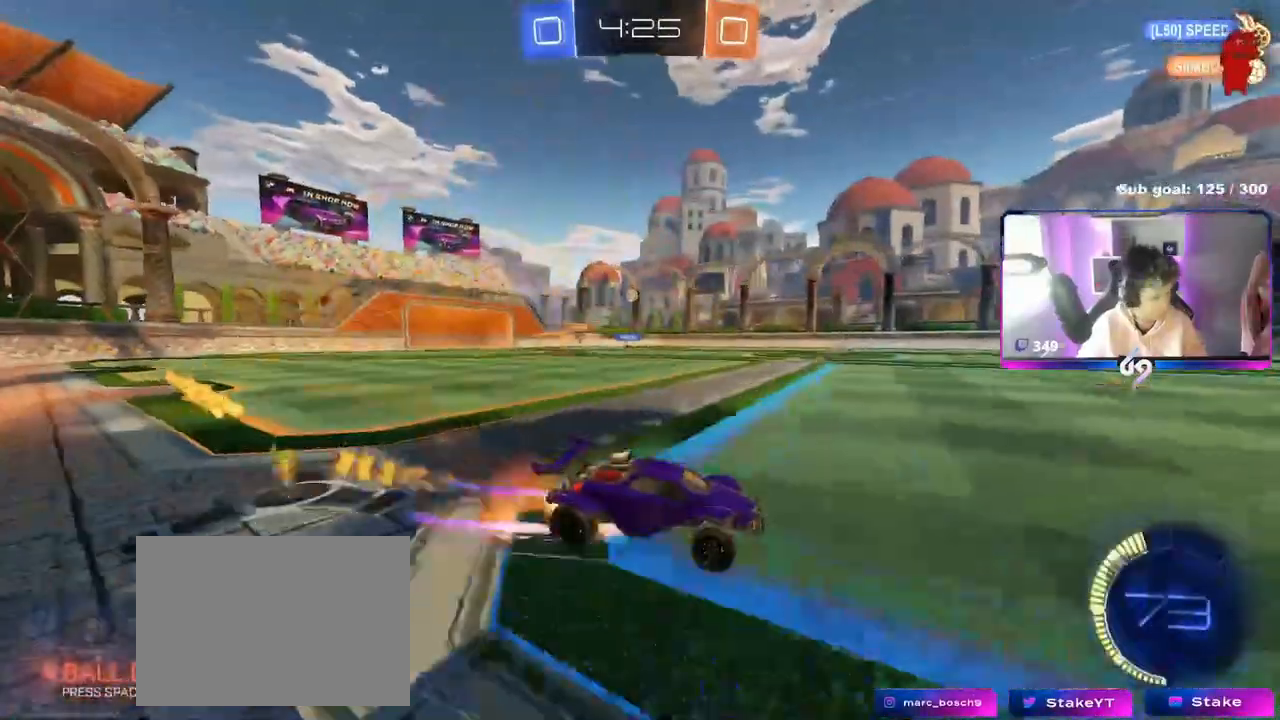
{"keys": ["a", "shift"], "mouse": [], "events": [[50, "a", "down"], [50, "mouse_right", "up"], [50, "shift", "down"], [100, "mouse_right", "down"], [150, "w", "up"], [200, "s", "down"], [334, "mouse_right", "up"], [467, "s", "up"]]}
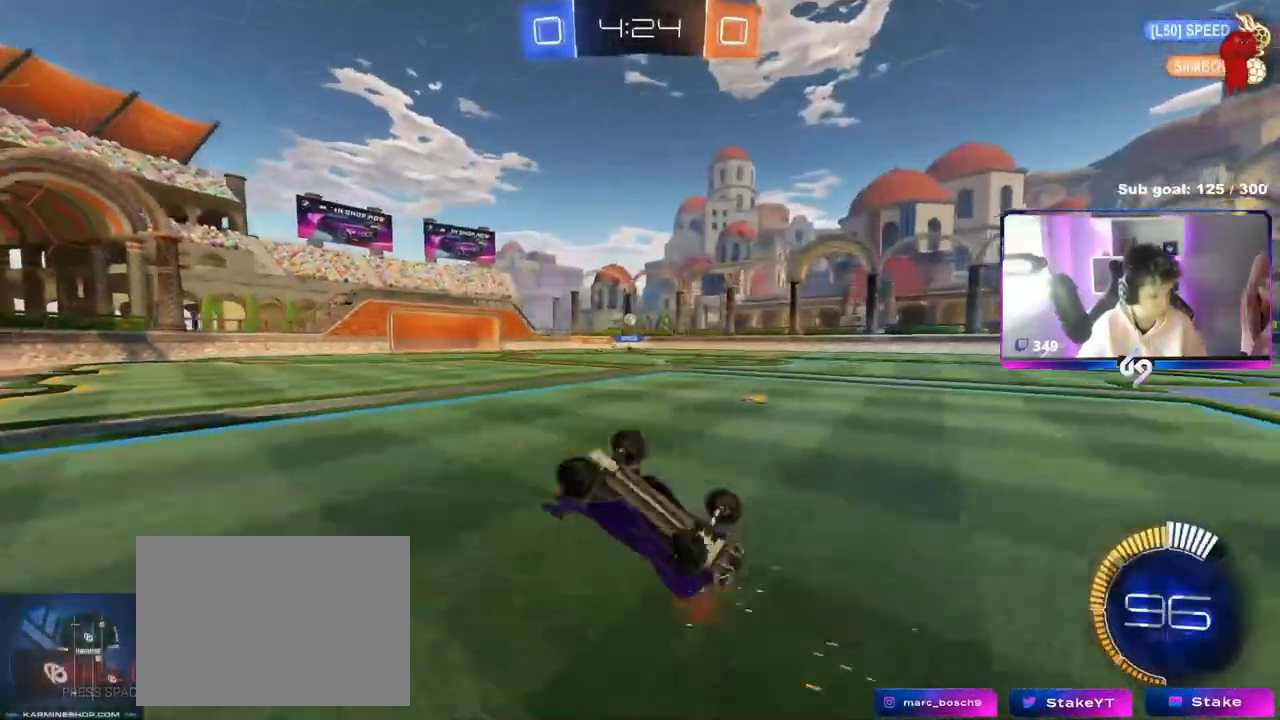
{"keys": [], "mouse": [], "events": [[117, "s", "down"], [400, "s", "up"], [400, "shift", "up"], [484, "a", "up"]]}
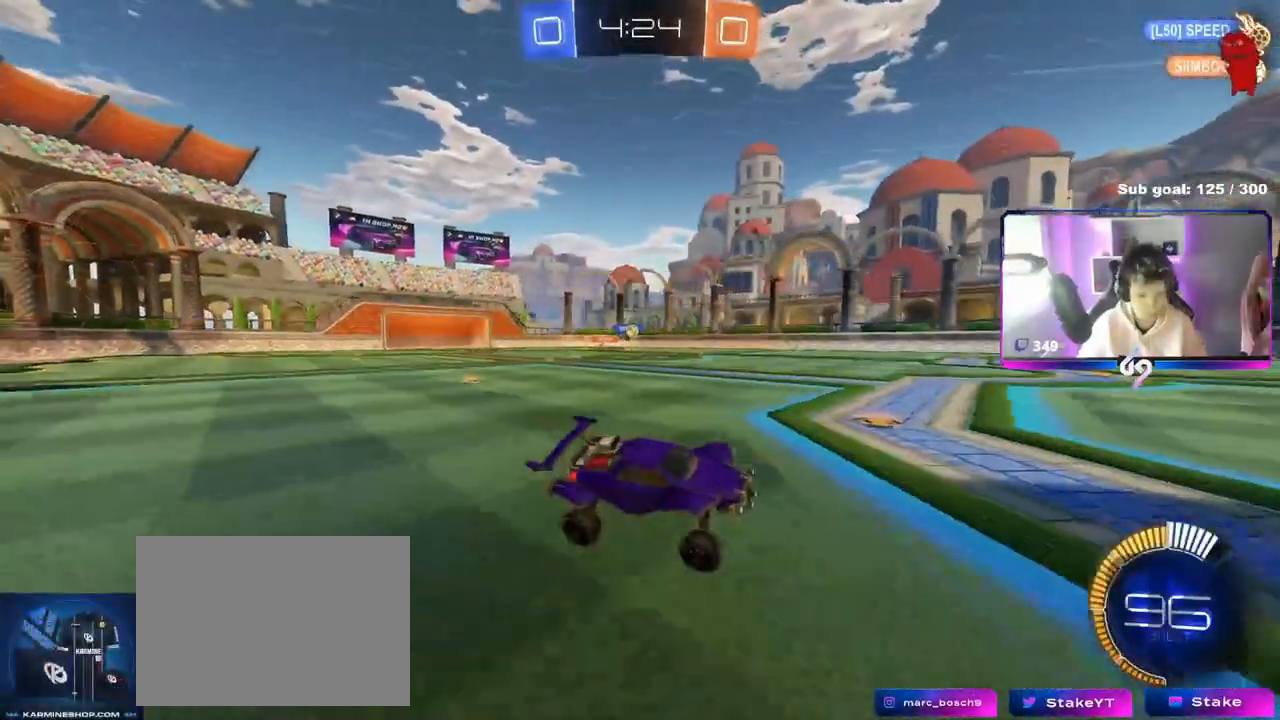
{"keys": ["w"], "mouse": [], "events": [[184, "w", "down"], [234, "a", "down"], [417, "a", "up"]]}
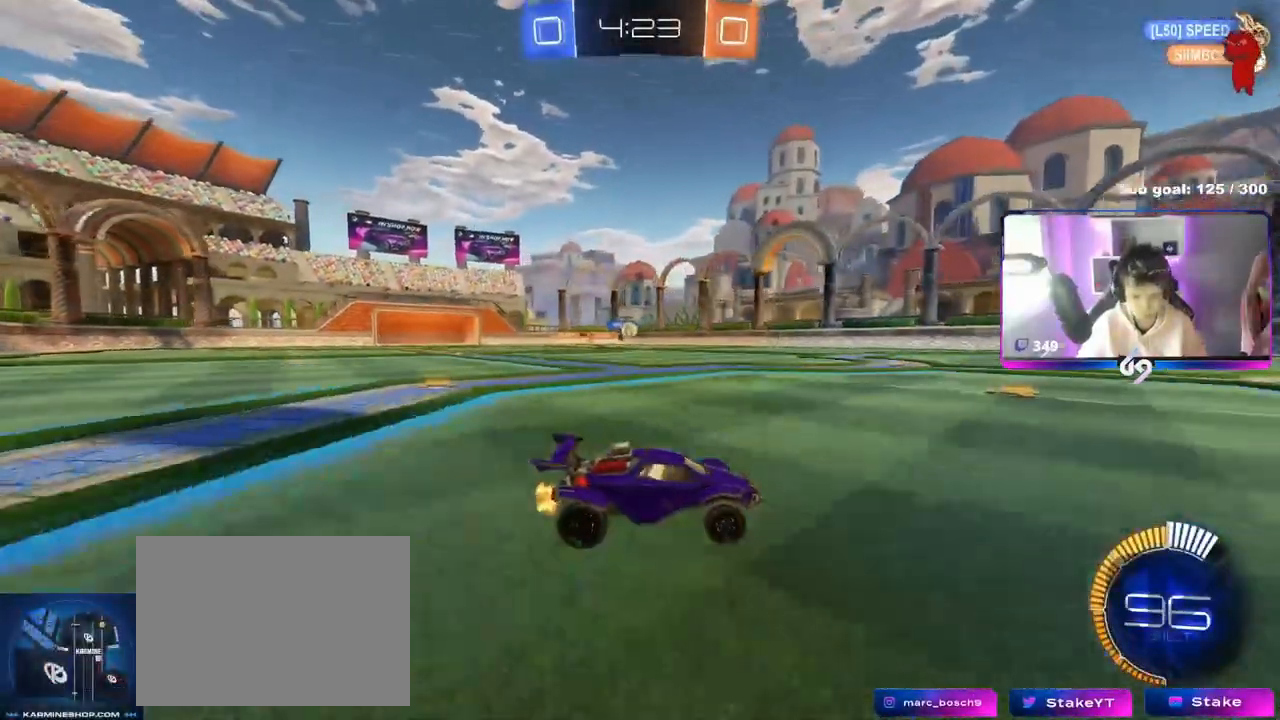
{"keys": ["a", "w"], "mouse": [], "events": [[16, "d", "down"], [117, "d", "up"], [250, "a", "down"], [250, "shift", "down"], [467, "shift", "up"]]}
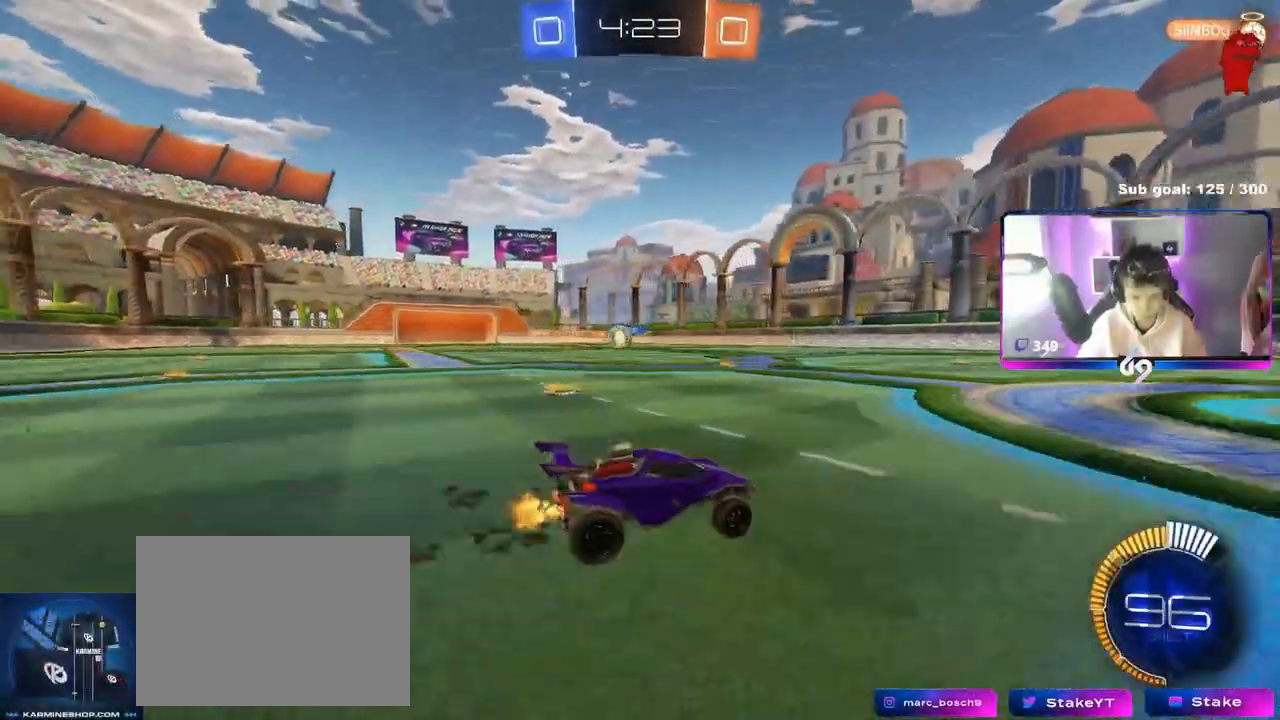
{"keys": ["w"], "mouse": ["left"], "events": [[417, "a", "up"], [417, "mouse_left", "down"]]}